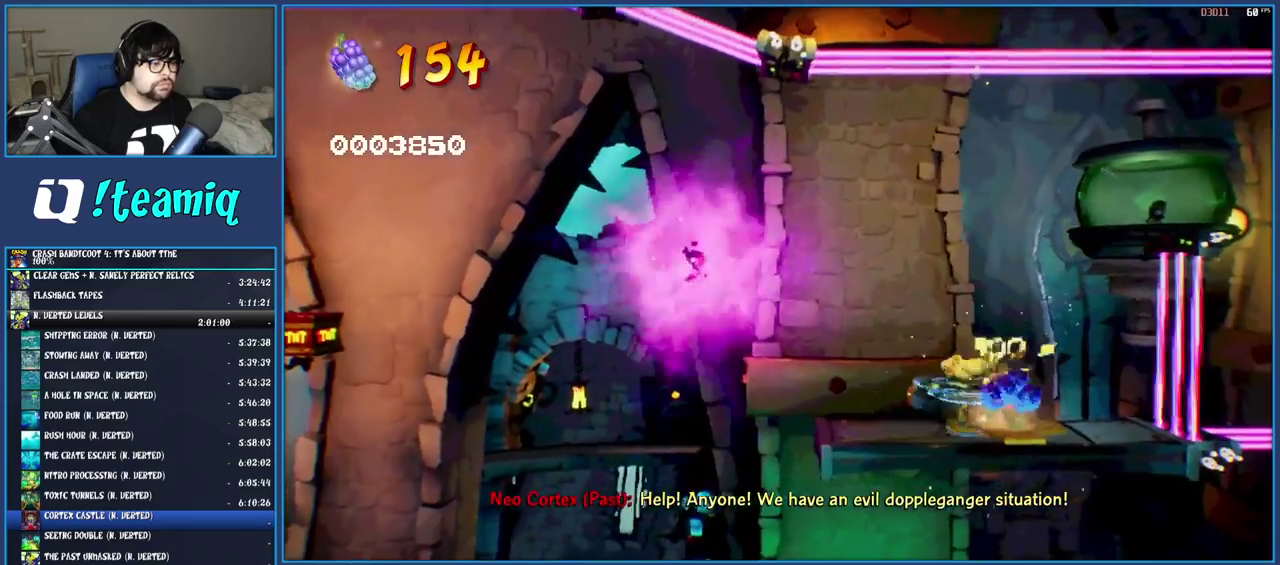
Gameplay with a controller (PlayStation layout); each line is a JSON object with the inputs held at the frame after it. "events" lists button and stick changes between this image and that frame as [ms after this image, input, new state], when the widget could be followed in between. Not read: L3 R3.
{"buttons": ["SQUARE"], "left_stick": "left", "right_stick": "center", "events": [[117, "R1", "down"], [233, "R1", "up"], [300, "SQUARE", "down"], [350, "CROSS", "down"], [500, "CROSS", "up"]]}
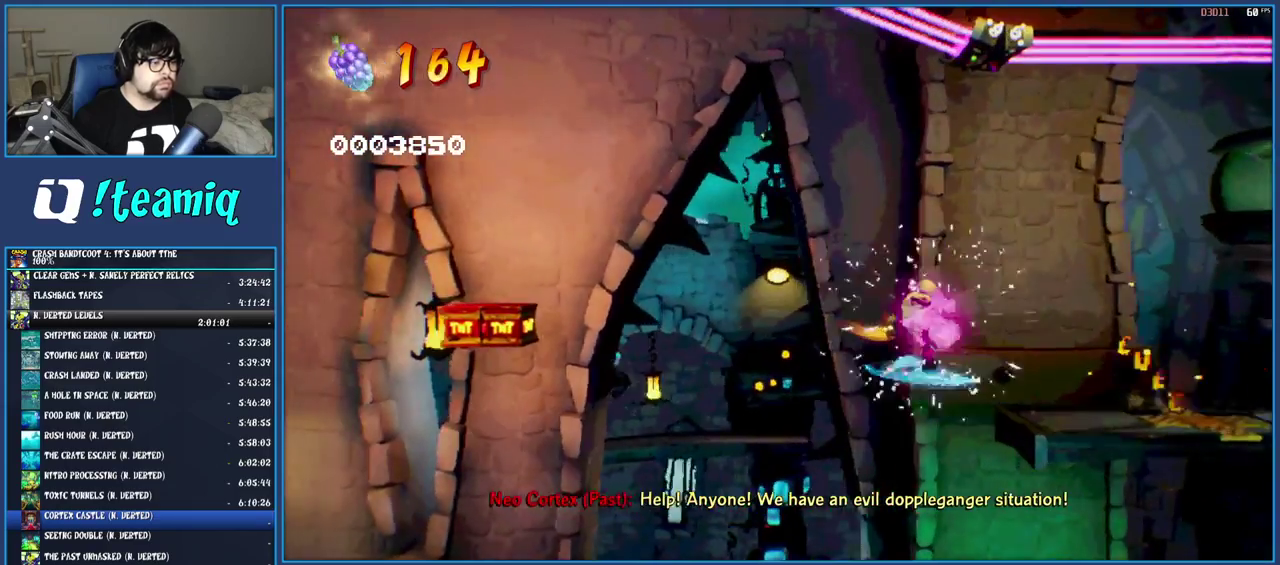
{"buttons": [], "left_stick": "left", "right_stick": "center", "events": [[17, "SQUARE", "up"], [167, "SQUARE", "down"], [183, "R2", "down"], [317, "R2", "up"], [333, "SQUARE", "up"], [400, "CROSS", "down"], [500, "CROSS", "up"]]}
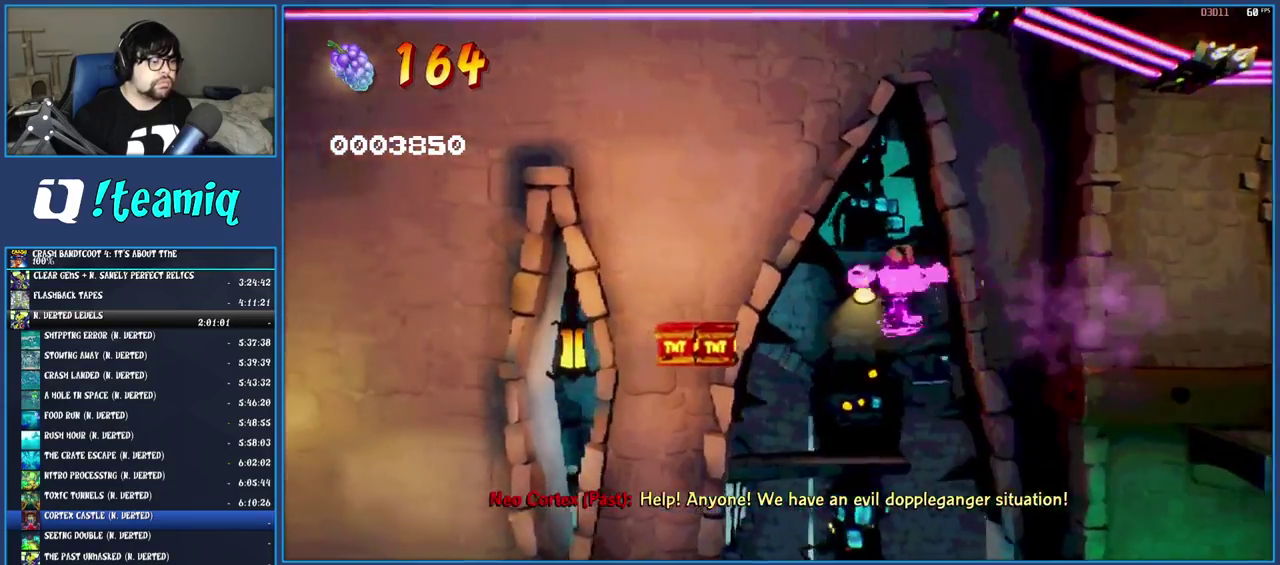
{"buttons": [], "left_stick": "left", "right_stick": "center", "events": [[83, "TRIANGLE", "down"], [183, "TRIANGLE", "up"]]}
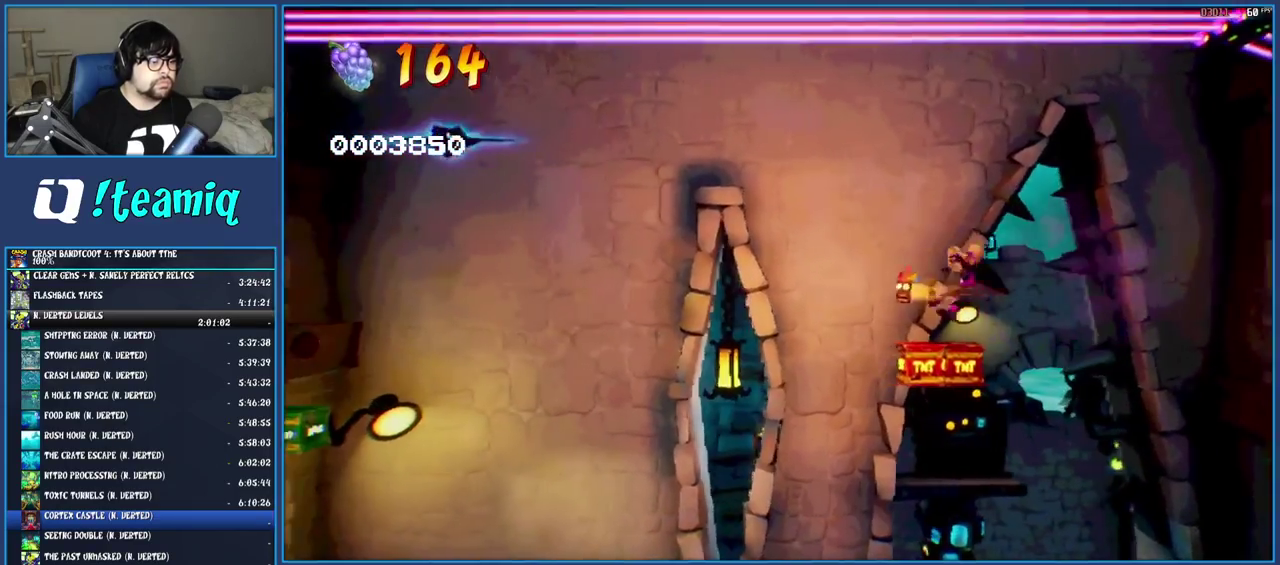
{"buttons": [], "left_stick": "left", "right_stick": "center", "events": [[267, "TRIANGLE", "down"], [400, "TRIANGLE", "up"]]}
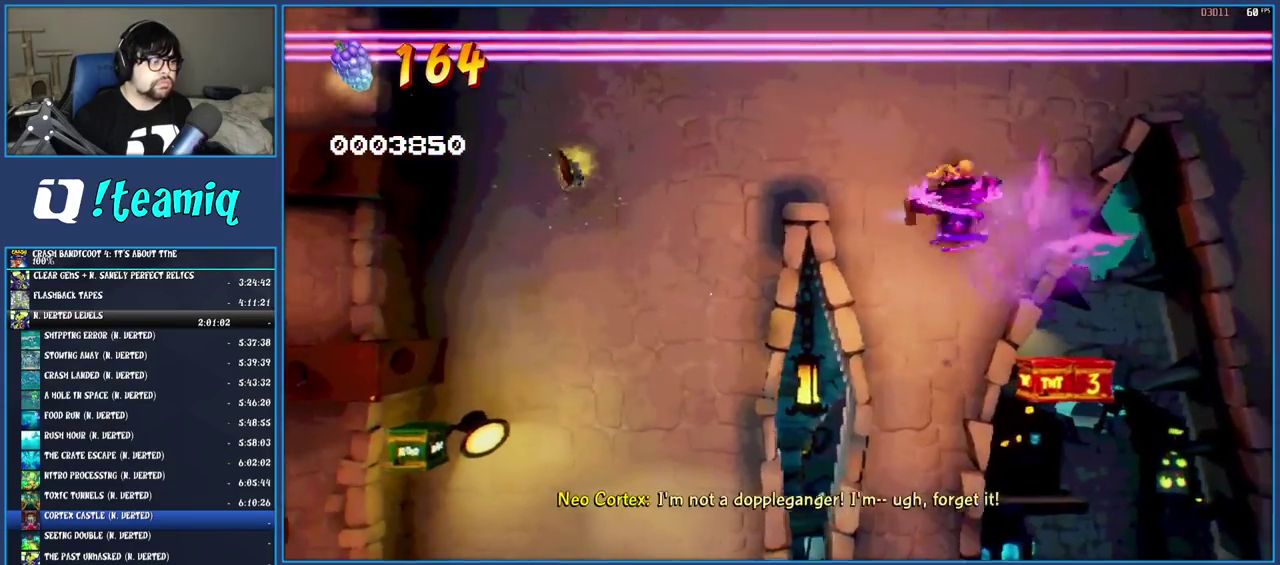
{"buttons": [], "left_stick": "left", "right_stick": "center", "events": []}
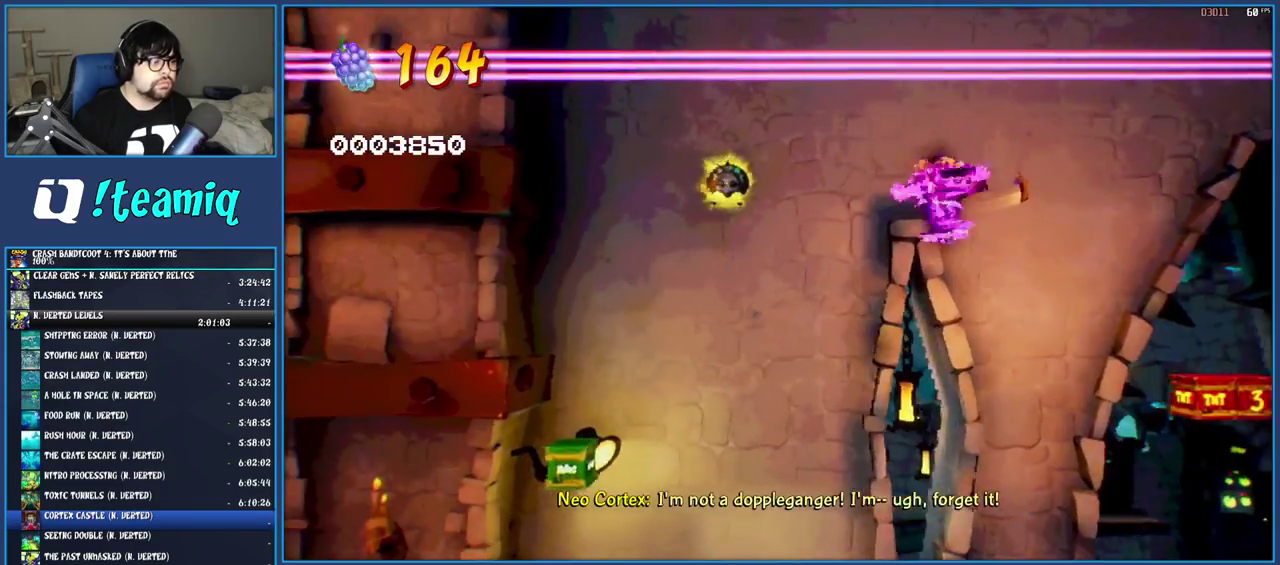
{"buttons": ["CROSS"], "left_stick": "left", "right_stick": "center", "events": [[483, "CROSS", "down"]]}
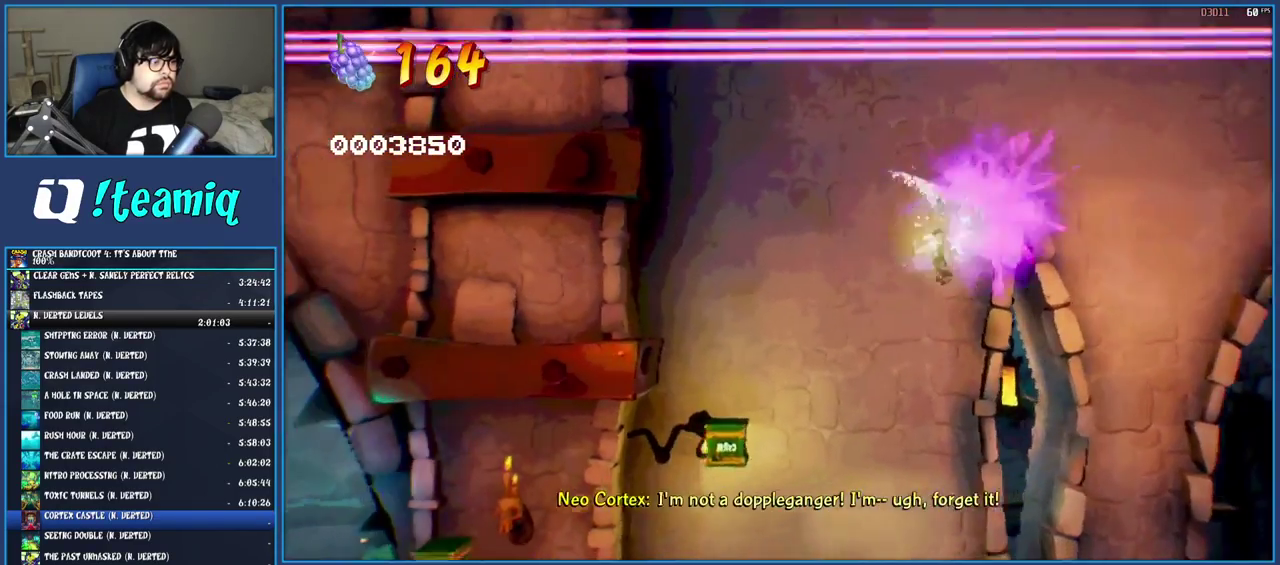
{"buttons": [], "left_stick": "left", "right_stick": "center", "events": [[117, "CROSS", "up"], [200, "TRIANGLE", "down"], [317, "TRIANGLE", "up"]]}
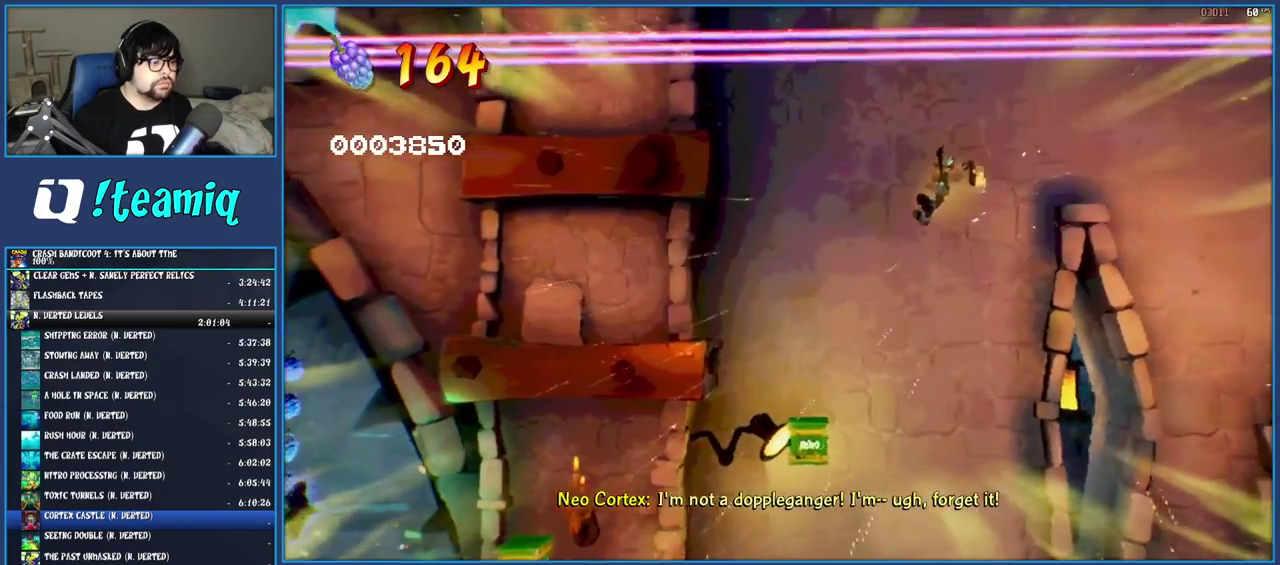
{"buttons": [], "left_stick": "left", "right_stick": "center", "events": []}
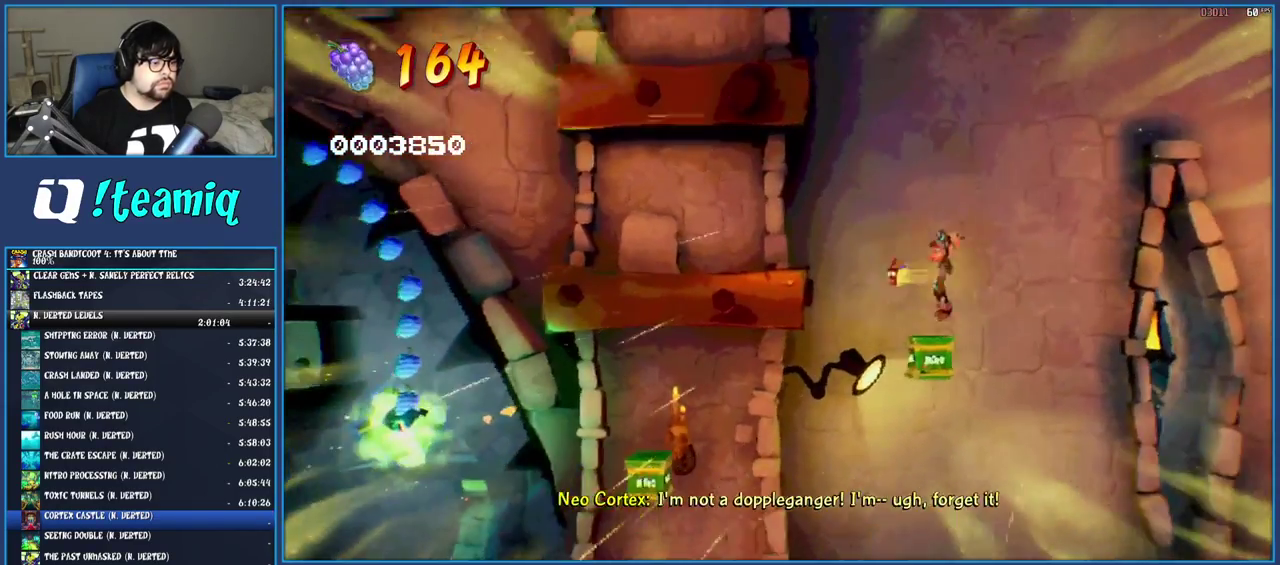
{"buttons": [], "left_stick": "left", "right_stick": "center", "events": []}
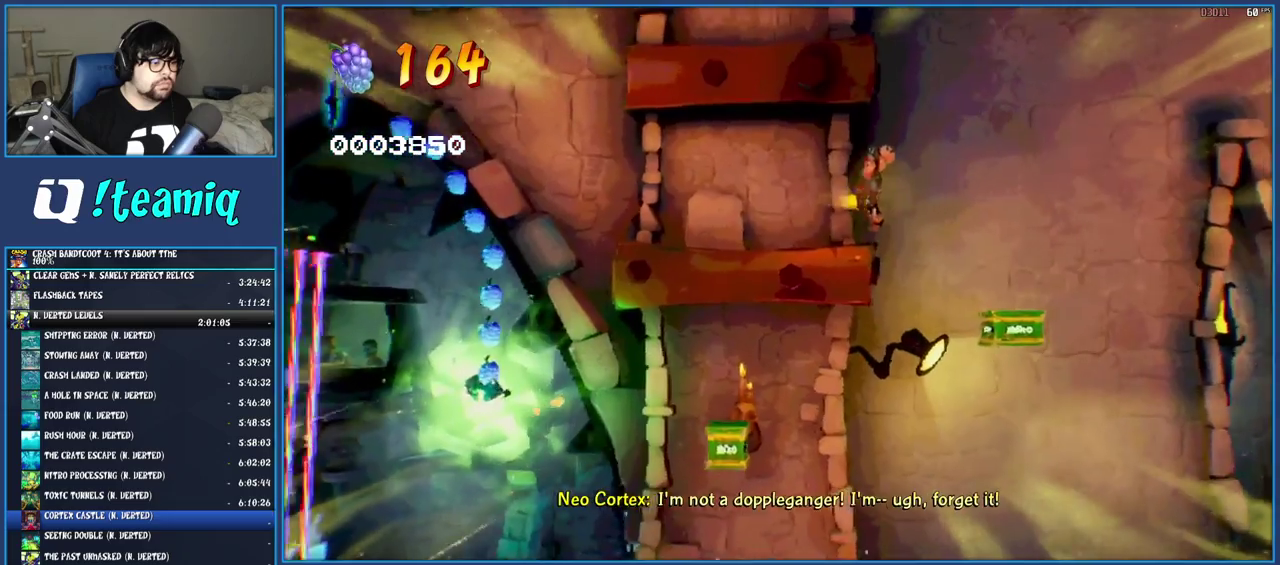
{"buttons": [], "left_stick": "left", "right_stick": "center", "events": []}
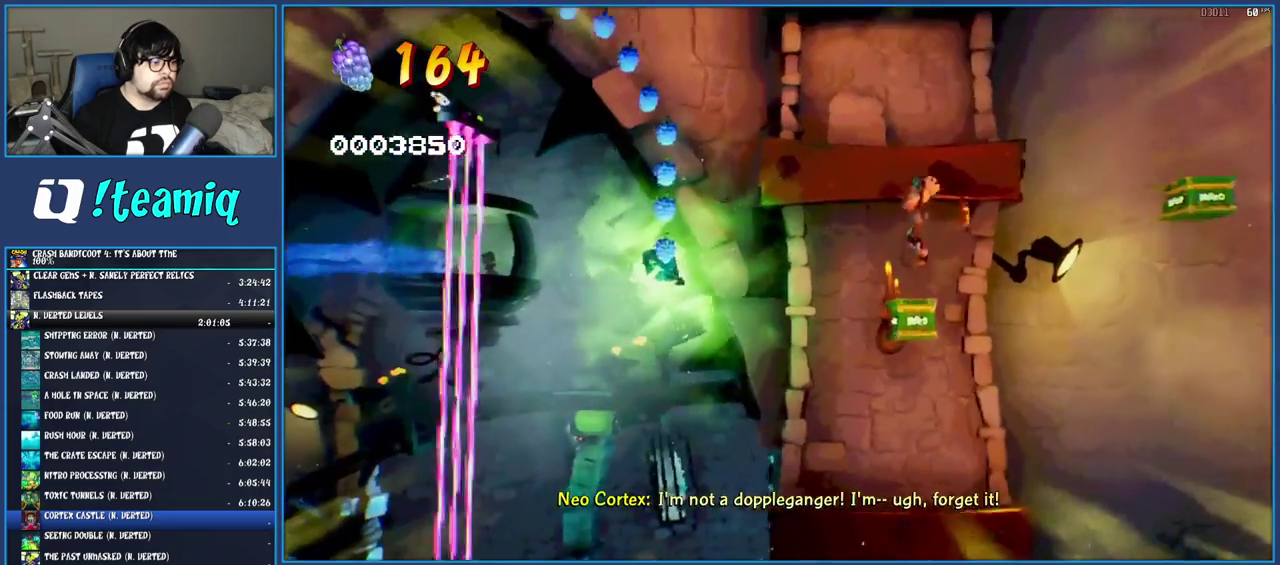
{"buttons": [], "left_stick": "left", "right_stick": "center", "events": []}
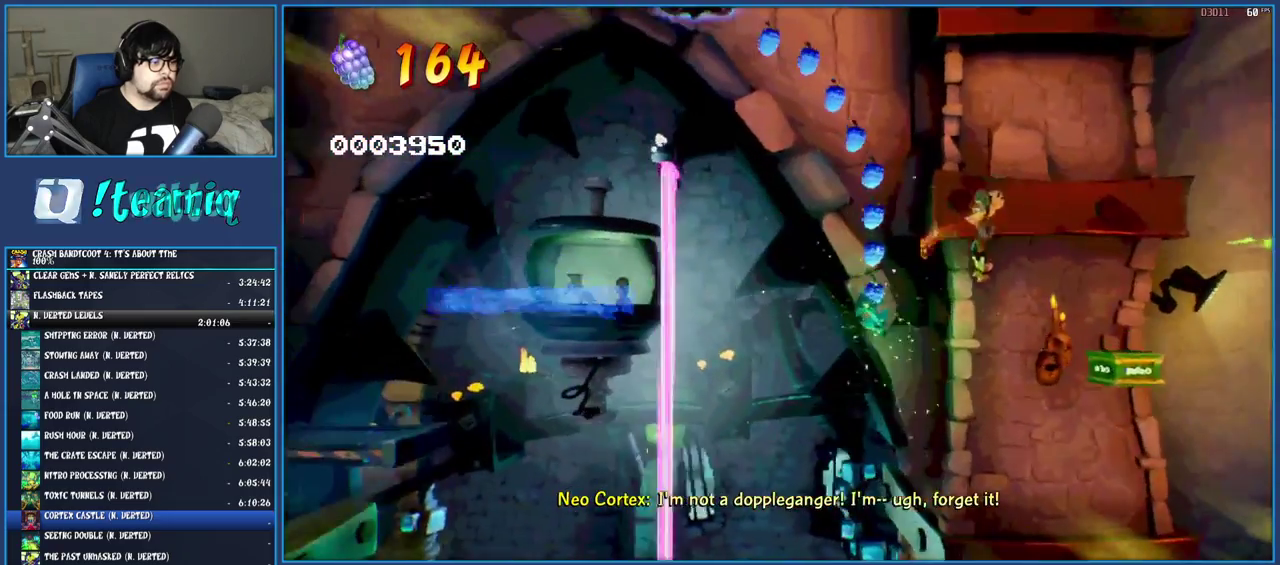
{"buttons": [], "left_stick": "center", "right_stick": "center", "events": [[250, "TRIANGLE", "down"], [250, "left_stick", "center"], [400, "TRIANGLE", "up"]]}
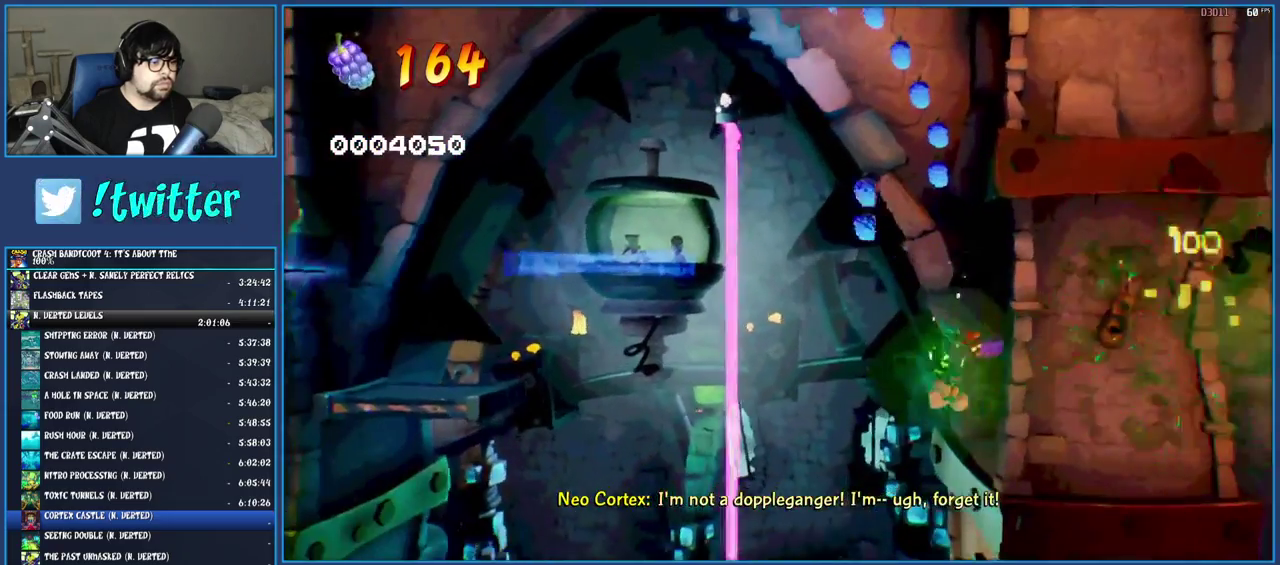
{"buttons": [], "left_stick": "left", "right_stick": "center", "events": [[500, "left_stick", "left"]]}
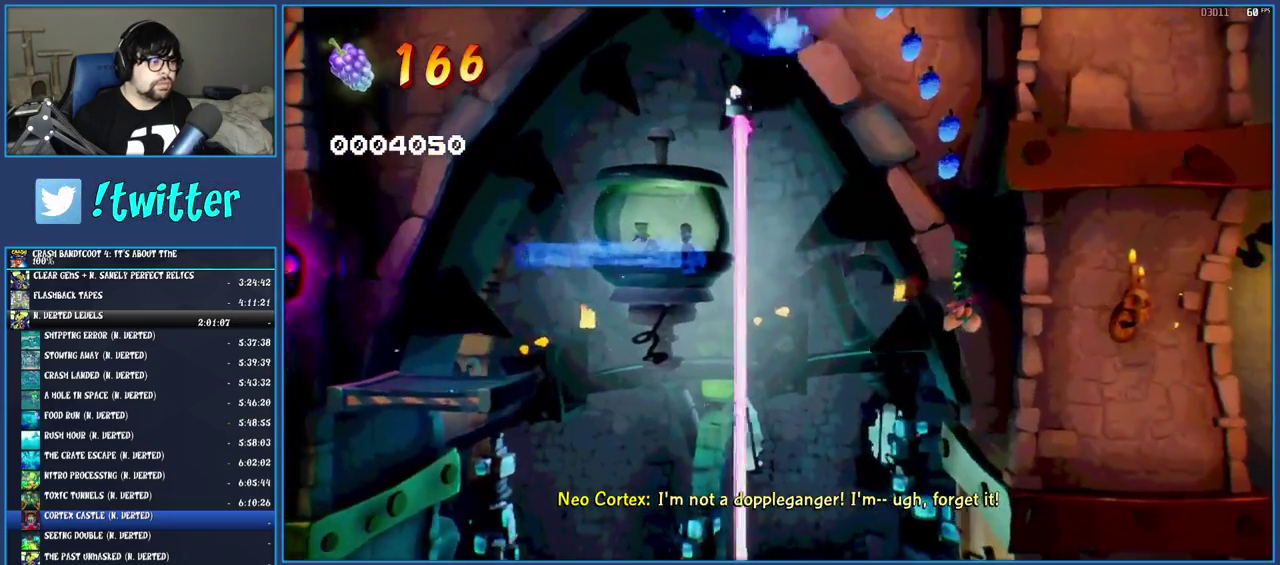
{"buttons": ["TRIANGLE"], "left_stick": "left", "right_stick": "center", "events": [[450, "TRIANGLE", "down"]]}
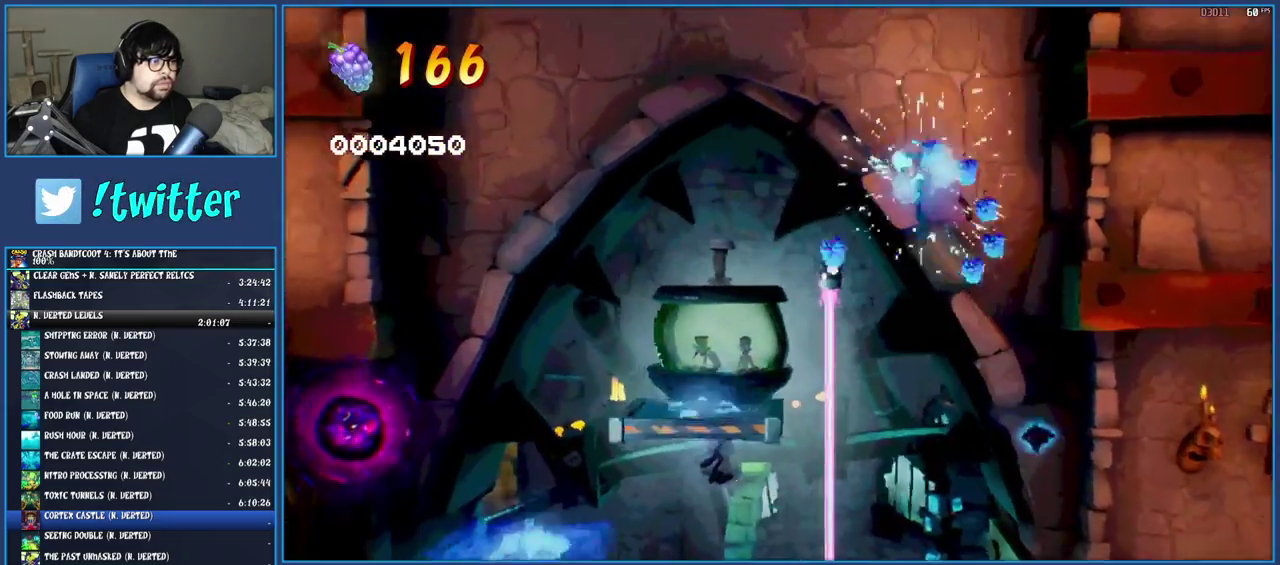
{"buttons": [], "left_stick": "center", "right_stick": "center", "events": [[100, "TRIANGLE", "up"], [467, "left_stick", "center"]]}
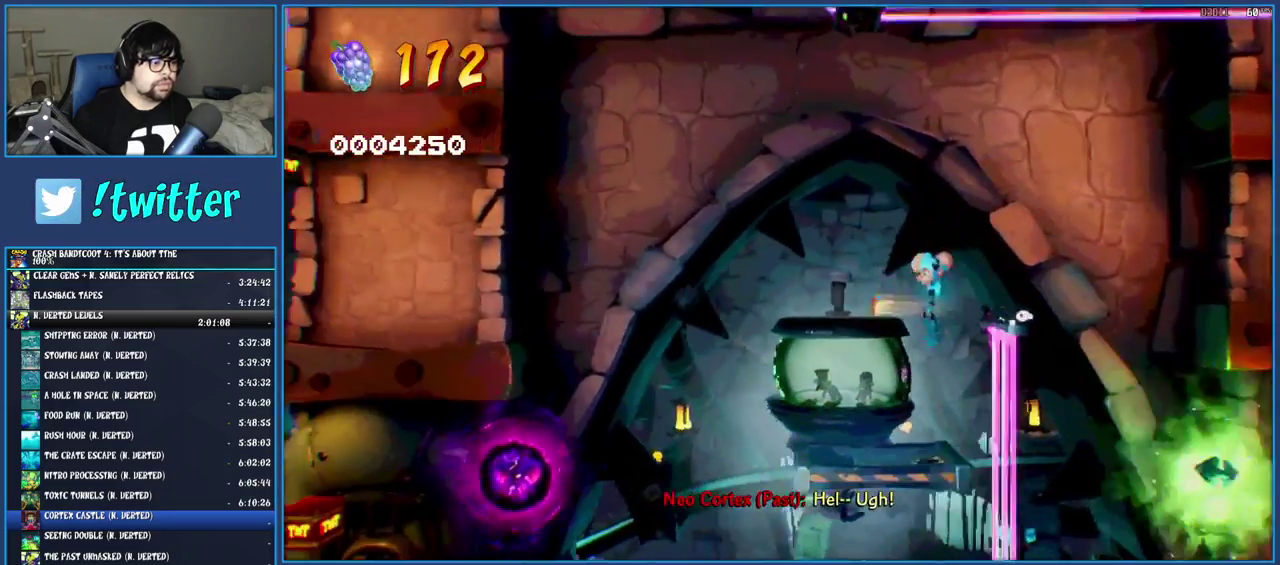
{"buttons": [], "left_stick": "left", "right_stick": "center", "events": [[83, "left_stick", "left"], [333, "CROSS", "down"], [433, "CROSS", "up"]]}
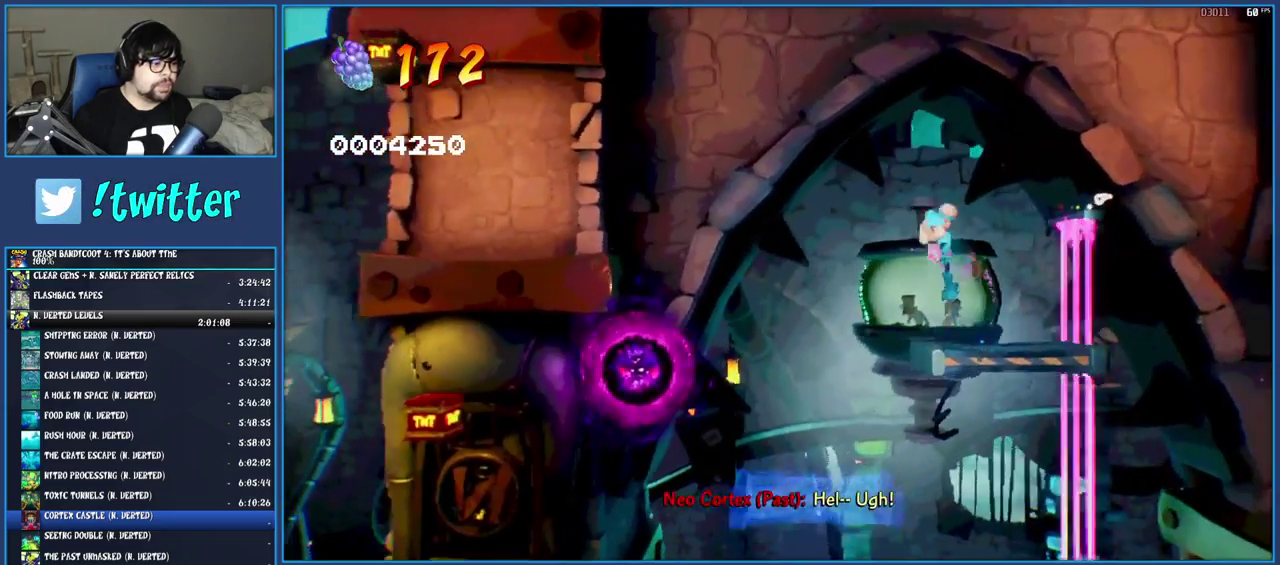
{"buttons": [], "left_stick": "left", "right_stick": "center", "events": [[83, "TRIANGLE", "down"], [217, "TRIANGLE", "up"], [300, "left_stick", "center"], [500, "left_stick", "left"]]}
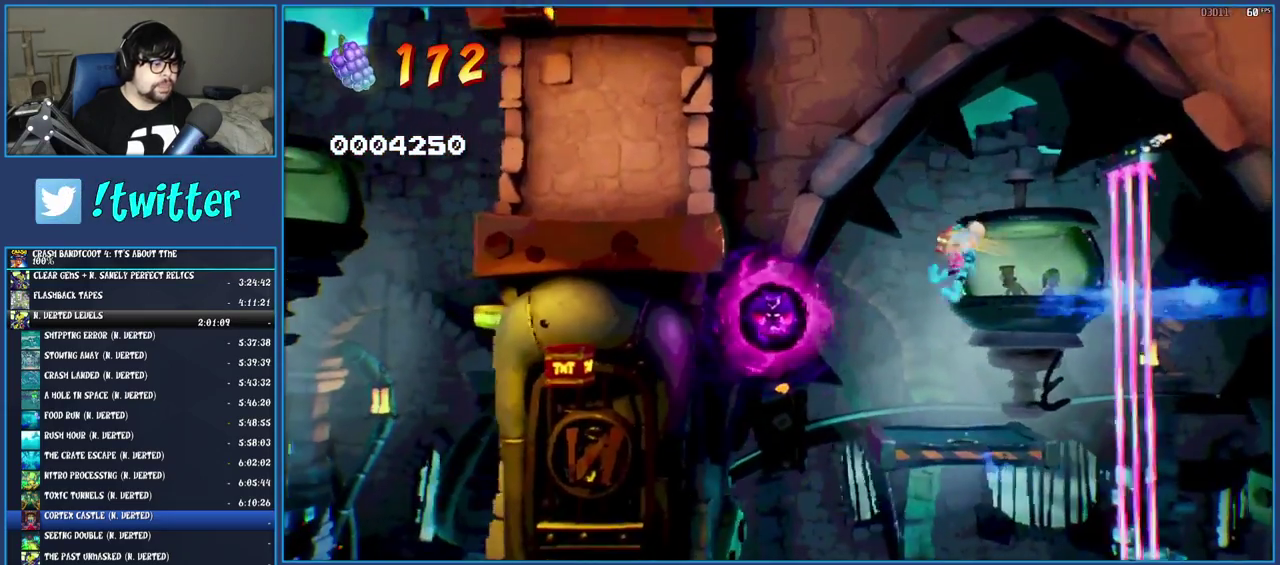
{"buttons": [], "left_stick": "left", "right_stick": "center", "events": [[317, "CROSS", "down"], [483, "CROSS", "up"]]}
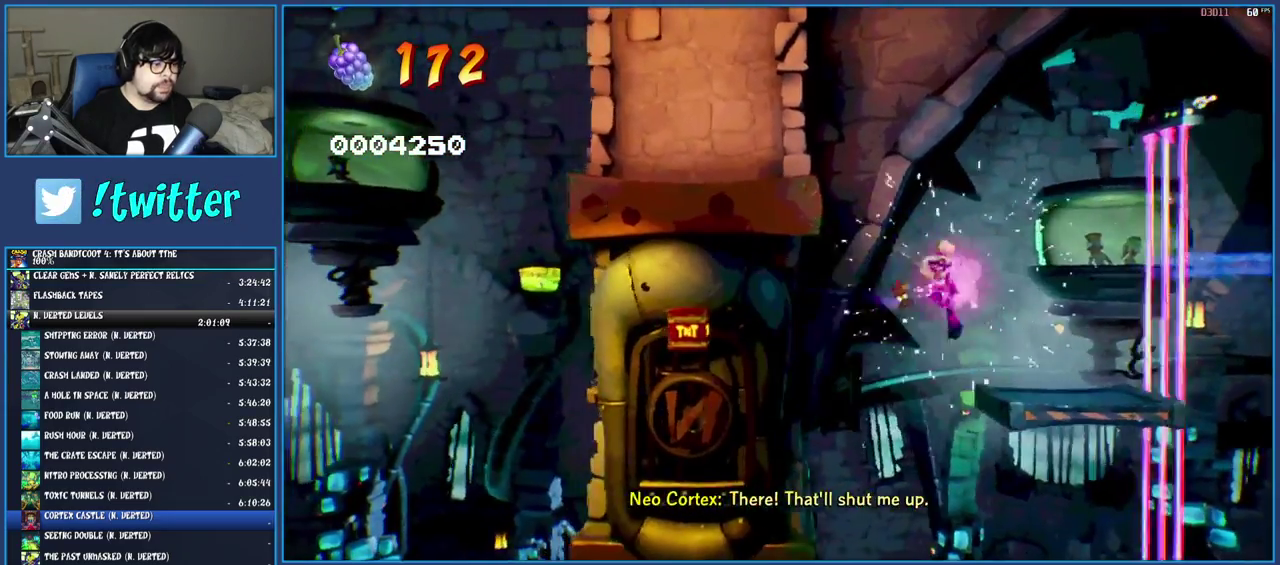
{"buttons": [], "left_stick": "left", "right_stick": "center", "events": [[283, "CROSS", "down"], [483, "CROSS", "up"]]}
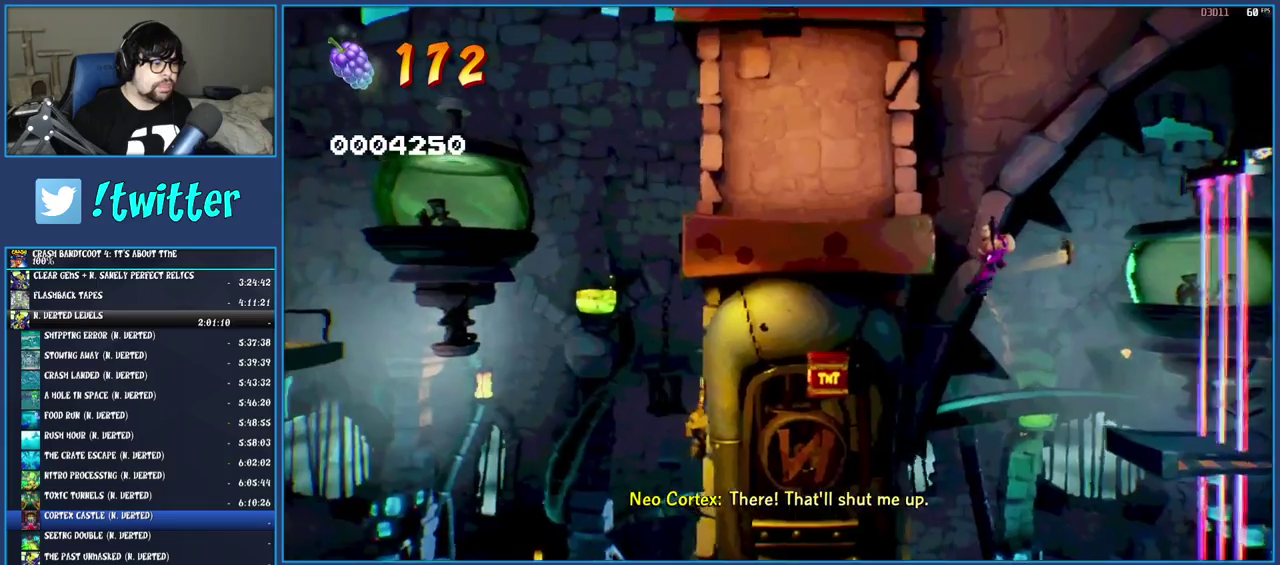
{"buttons": [], "left_stick": "left", "right_stick": "center", "events": []}
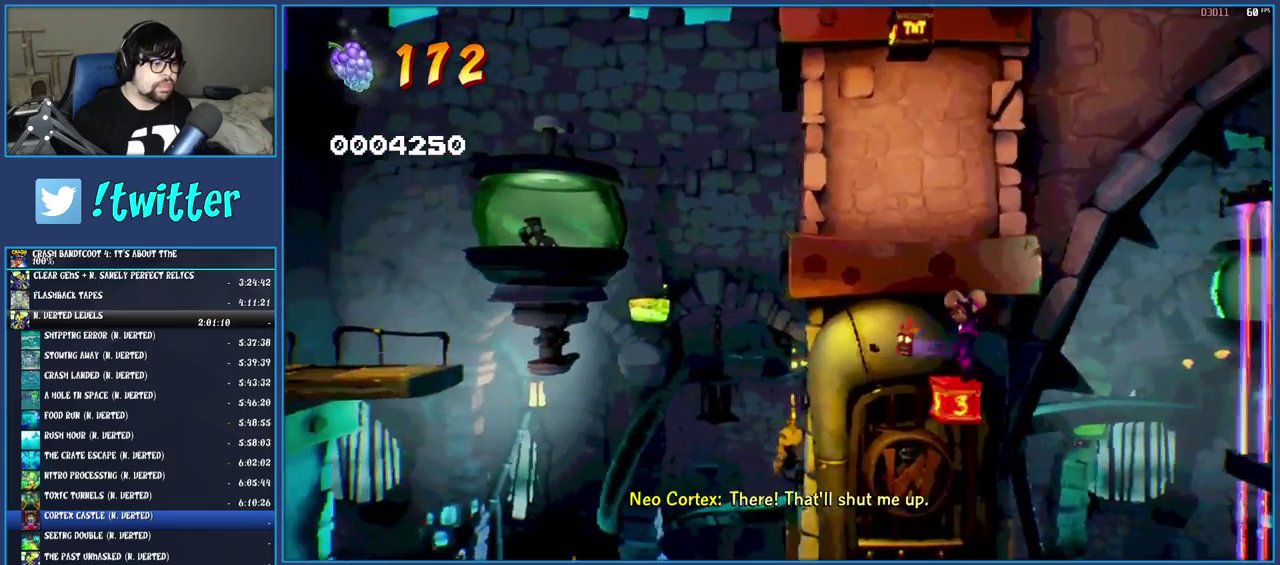
{"buttons": [], "left_stick": "left", "right_stick": "center", "events": [[83, "TRIANGLE", "down"], [250, "TRIANGLE", "up"]]}
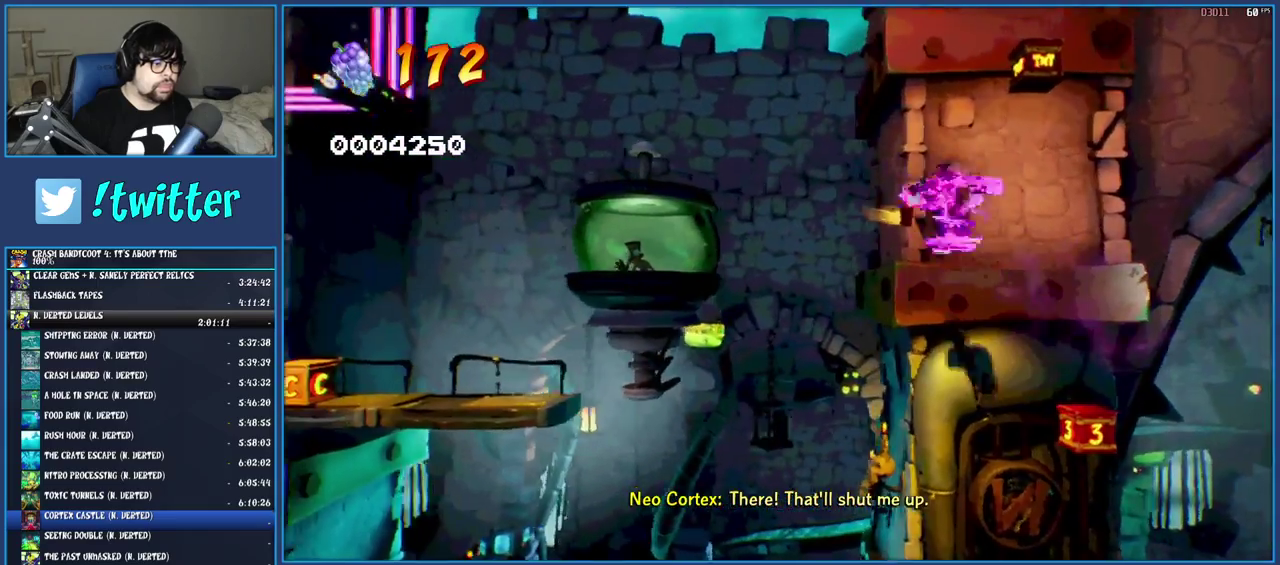
{"buttons": [], "left_stick": "left", "right_stick": "center", "events": []}
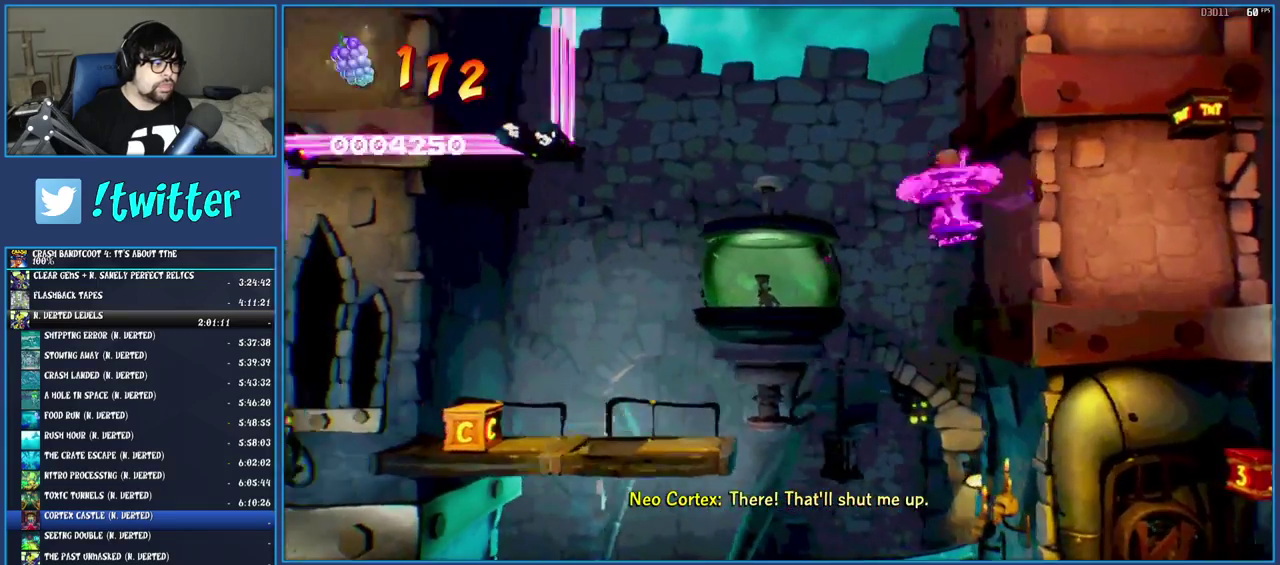
{"buttons": ["TRIANGLE"], "left_stick": "left", "right_stick": "center", "events": [[467, "TRIANGLE", "down"]]}
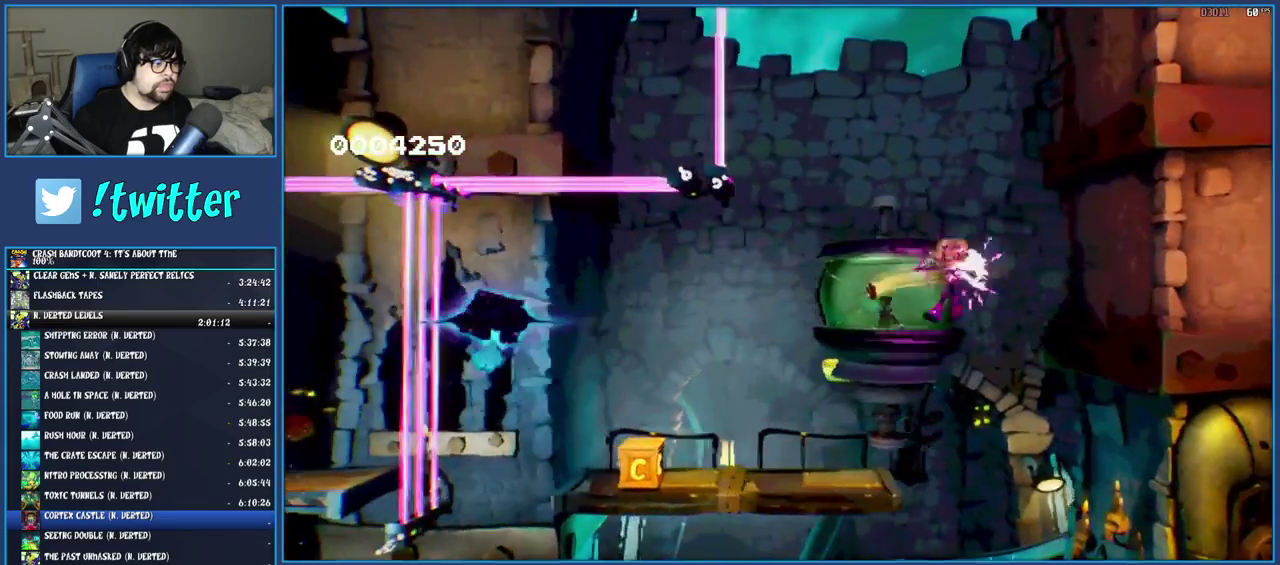
{"buttons": ["R1"], "left_stick": "left", "right_stick": "center", "events": [[100, "TRIANGLE", "up"], [450, "R1", "down"]]}
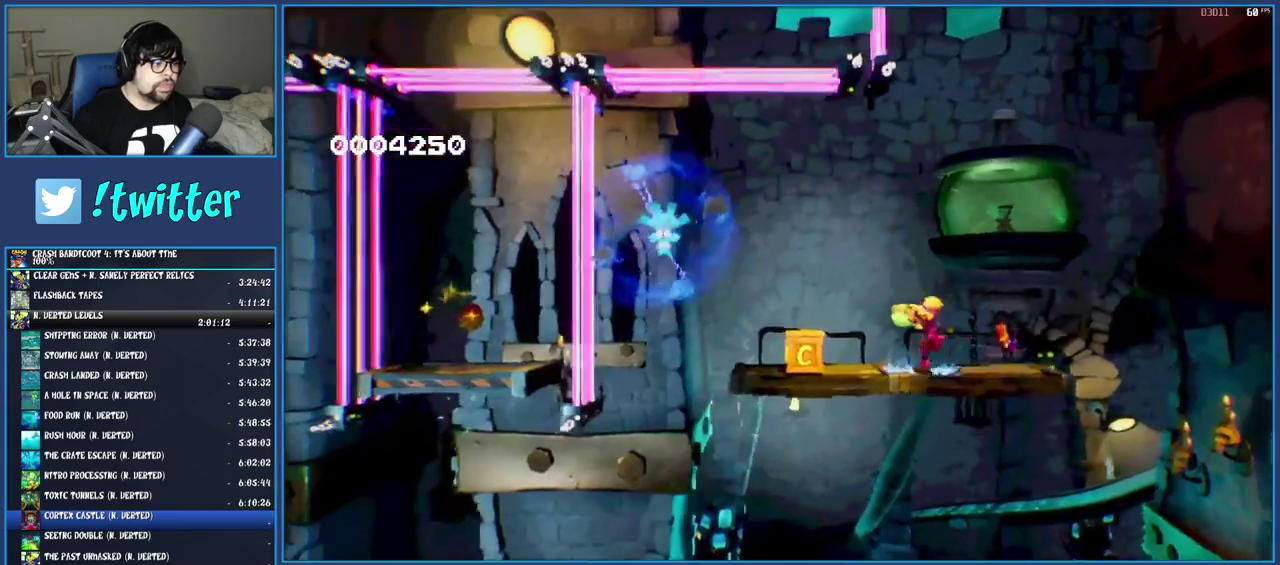
{"buttons": [], "left_stick": "left", "right_stick": "center", "events": [[67, "R1", "up"], [150, "SQUARE", "down"], [283, "SQUARE", "up"], [383, "CROSS", "down"], [500, "CROSS", "up"]]}
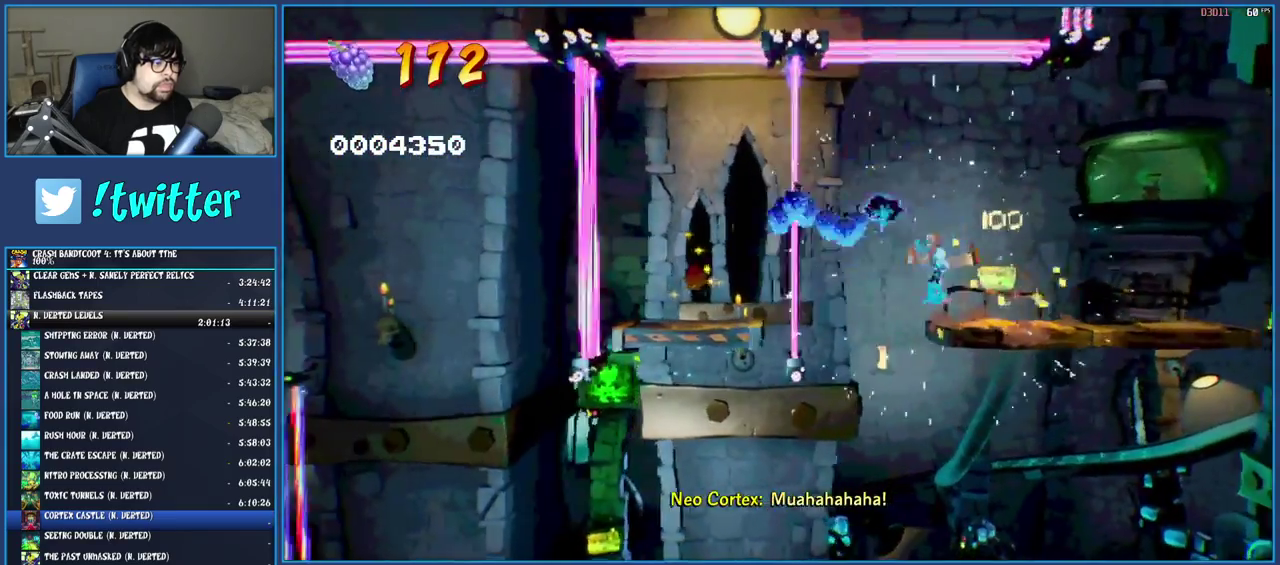
{"buttons": [], "left_stick": "left", "right_stick": "center", "events": [[117, "TRIANGLE", "down"], [233, "TRIANGLE", "up"], [367, "CROSS", "down"], [483, "CROSS", "up"]]}
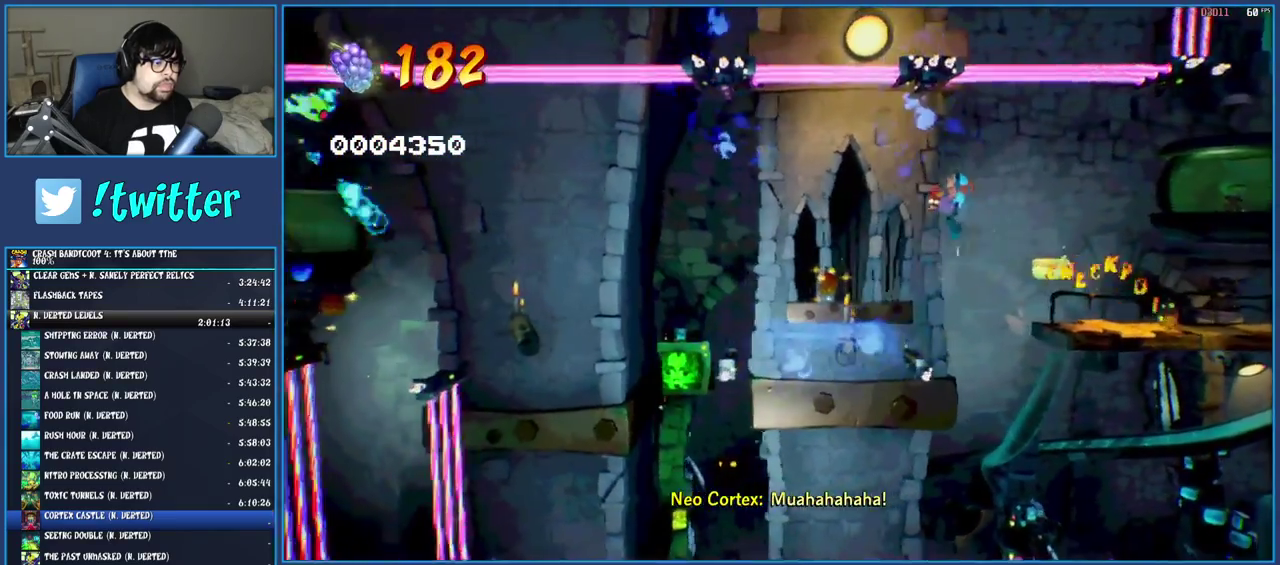
{"buttons": ["TRIANGLE"], "left_stick": "left", "right_stick": "center", "events": [[400, "TRIANGLE", "down"]]}
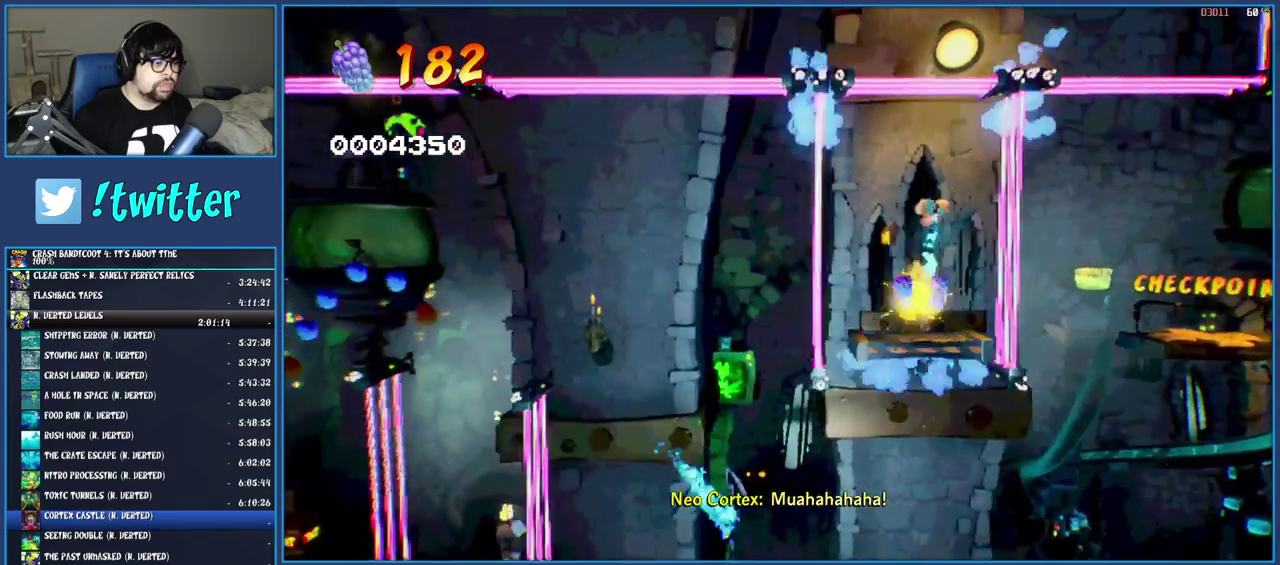
{"buttons": ["TRIANGLE"], "left_stick": "left", "right_stick": "center", "events": [[17, "TRIANGLE", "up"], [33, "left_stick", "center"], [250, "left_stick", "left"], [283, "CROSS", "down"], [383, "CROSS", "up"], [500, "TRIANGLE", "down"]]}
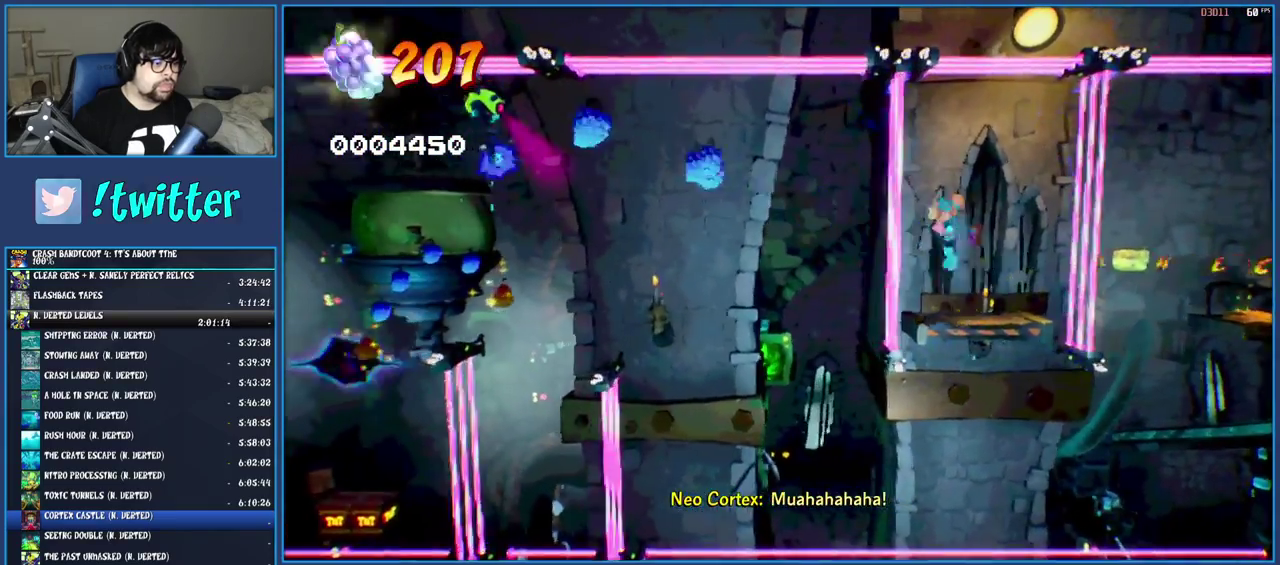
{"buttons": [], "left_stick": "center", "right_stick": "center", "events": [[100, "TRIANGLE", "up"], [100, "left_stick", "center"], [350, "left_stick", "left"], [433, "left_stick", "center"]]}